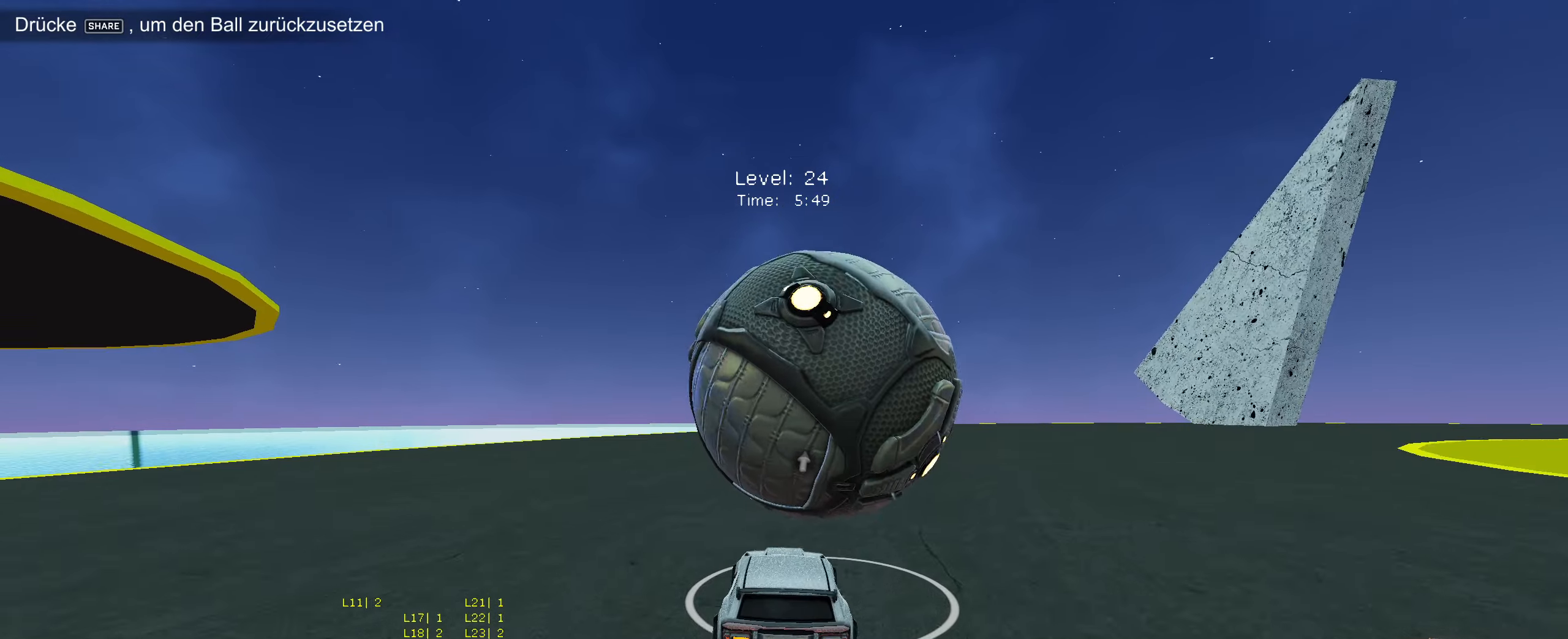
Gameplay with a controller (PlayStation layout); each line is a JSON object with the inputs held at the frame after it. "events" lists button and stick changes between this image and that frame as [ms after this image, input, new state], when the widget could be followed in between. Not read: right_stick.
{"buttons": ["CIRCLE", "R2"], "left_stick": "center", "events": [[116, "CIRCLE", "down"], [200, "left_stick", "right"], [283, "left_stick", "center"]]}
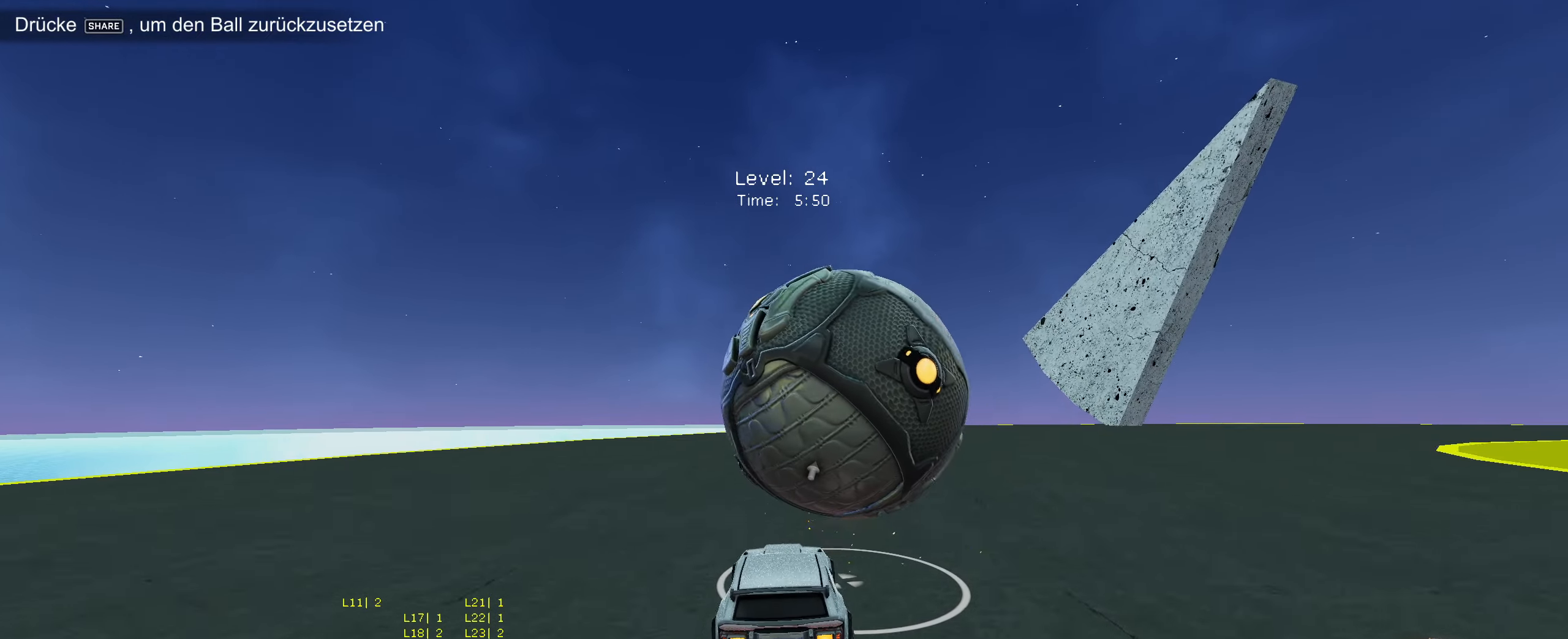
{"buttons": ["CIRCLE", "R2"], "left_stick": "center", "events": []}
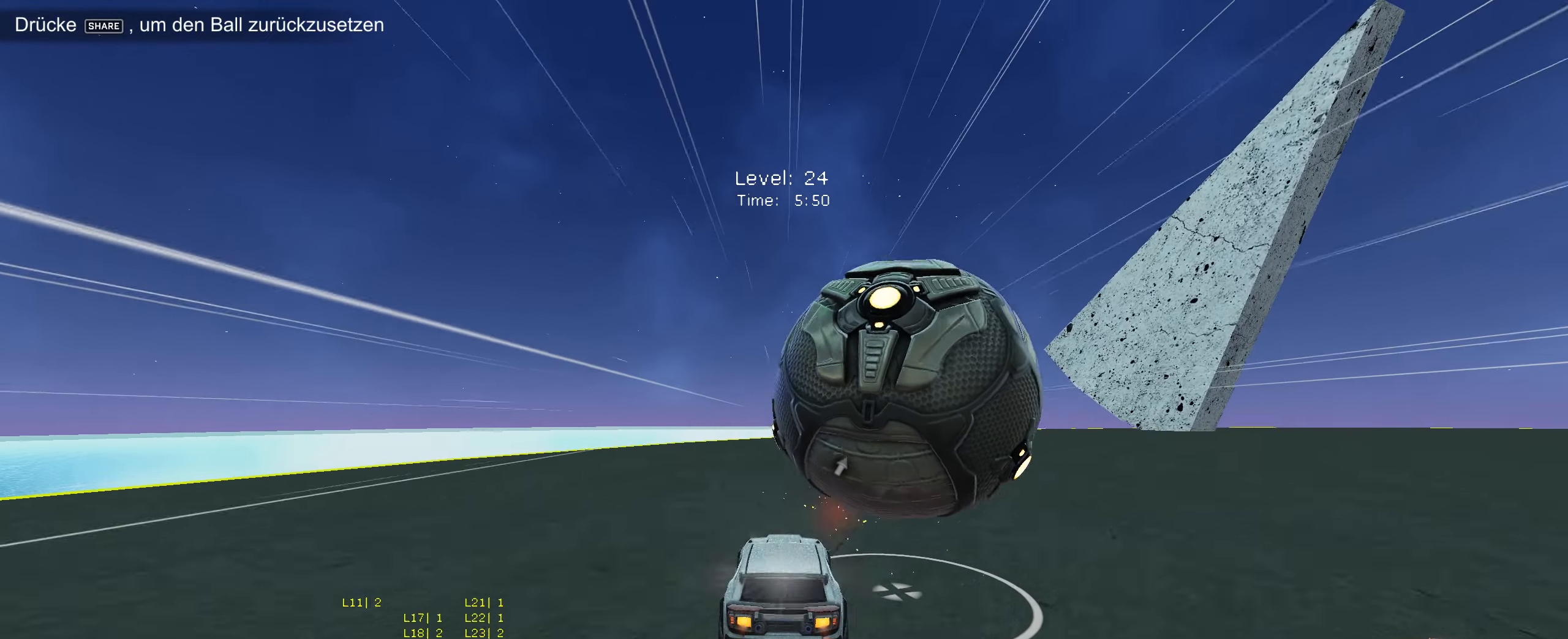
{"buttons": ["R2"], "left_stick": "right", "events": [[33, "left_stick", "right"], [150, "CIRCLE", "up"], [200, "left_stick", "center"], [266, "R2", "up"], [400, "left_stick", "right"], [483, "R2", "down"]]}
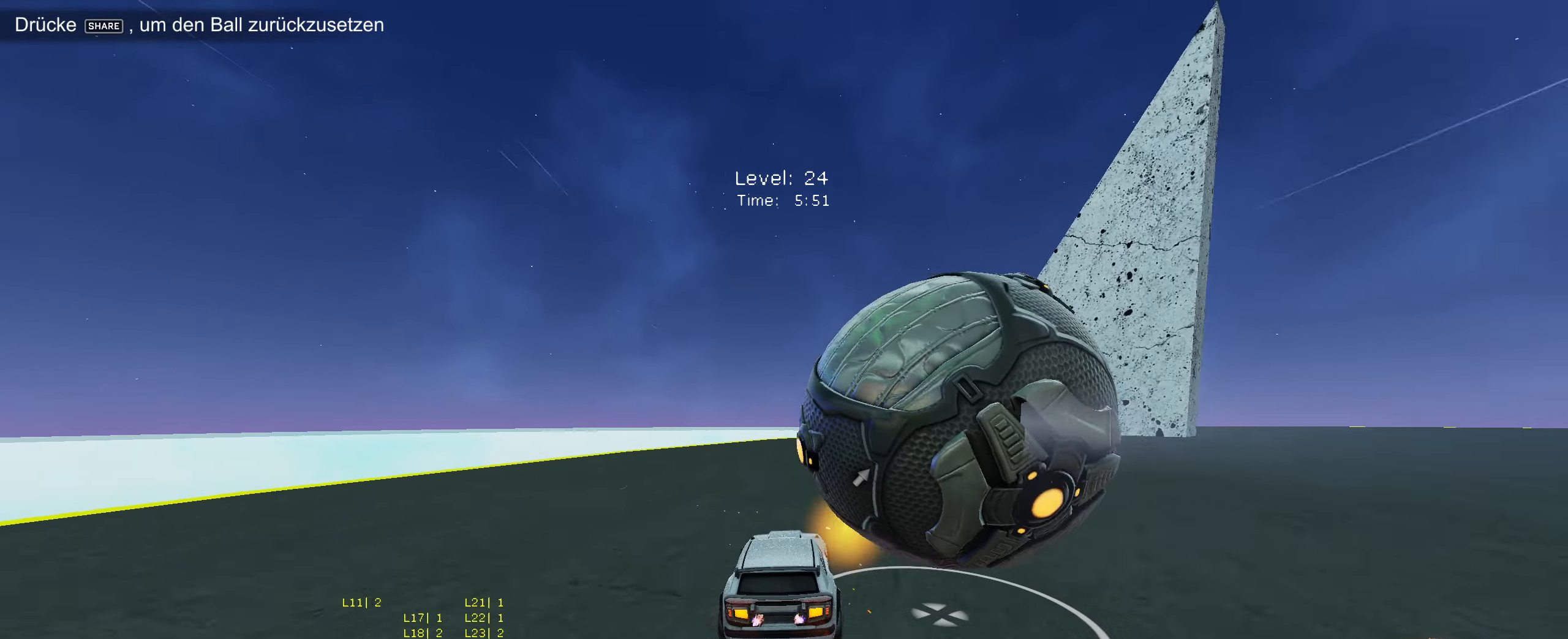
{"buttons": [], "left_stick": "center", "events": [[166, "CIRCLE", "down"], [200, "left_stick", "center"], [216, "CIRCLE", "up"], [300, "R2", "up"], [350, "left_stick", "right"], [466, "left_stick", "center"]]}
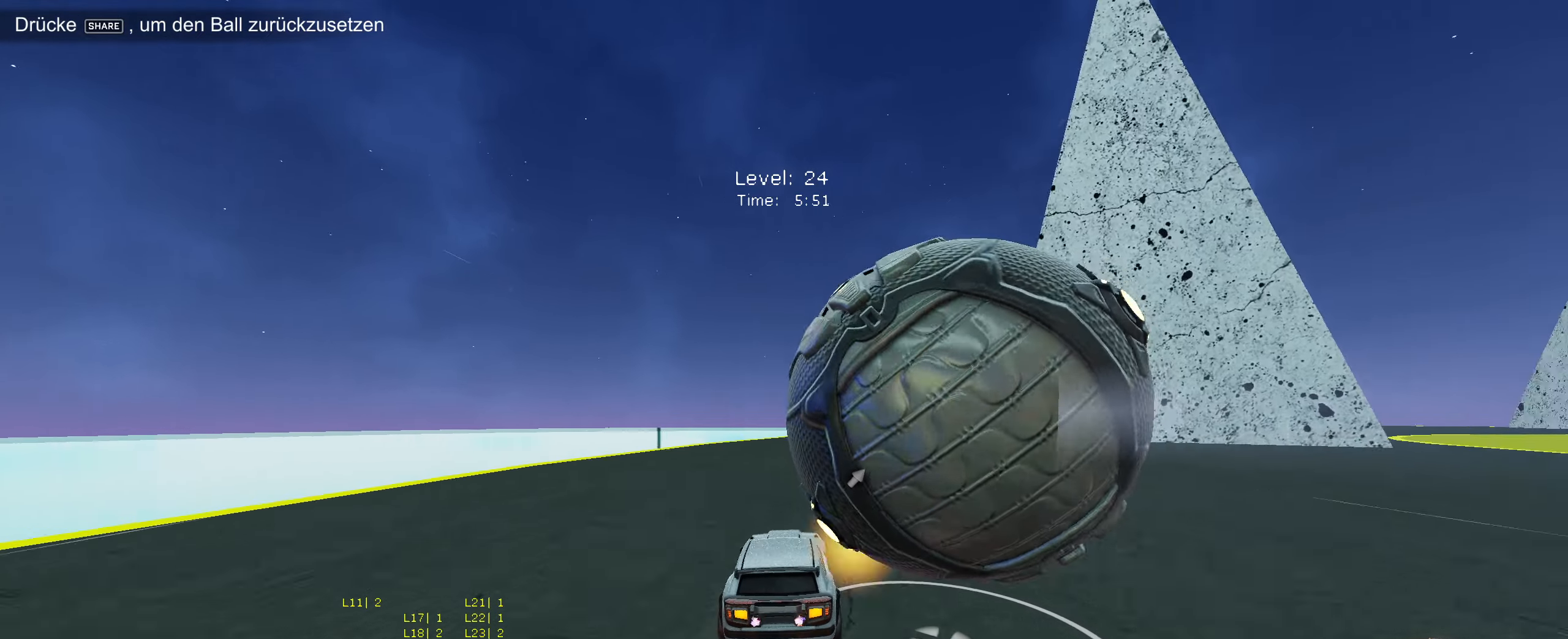
{"buttons": ["R2"], "left_stick": "center", "events": [[66, "L2", "down"], [150, "L2", "up"], [216, "R2", "down"], [300, "left_stick", "right"], [383, "left_stick", "center"], [400, "CIRCLE", "down"], [500, "CIRCLE", "up"]]}
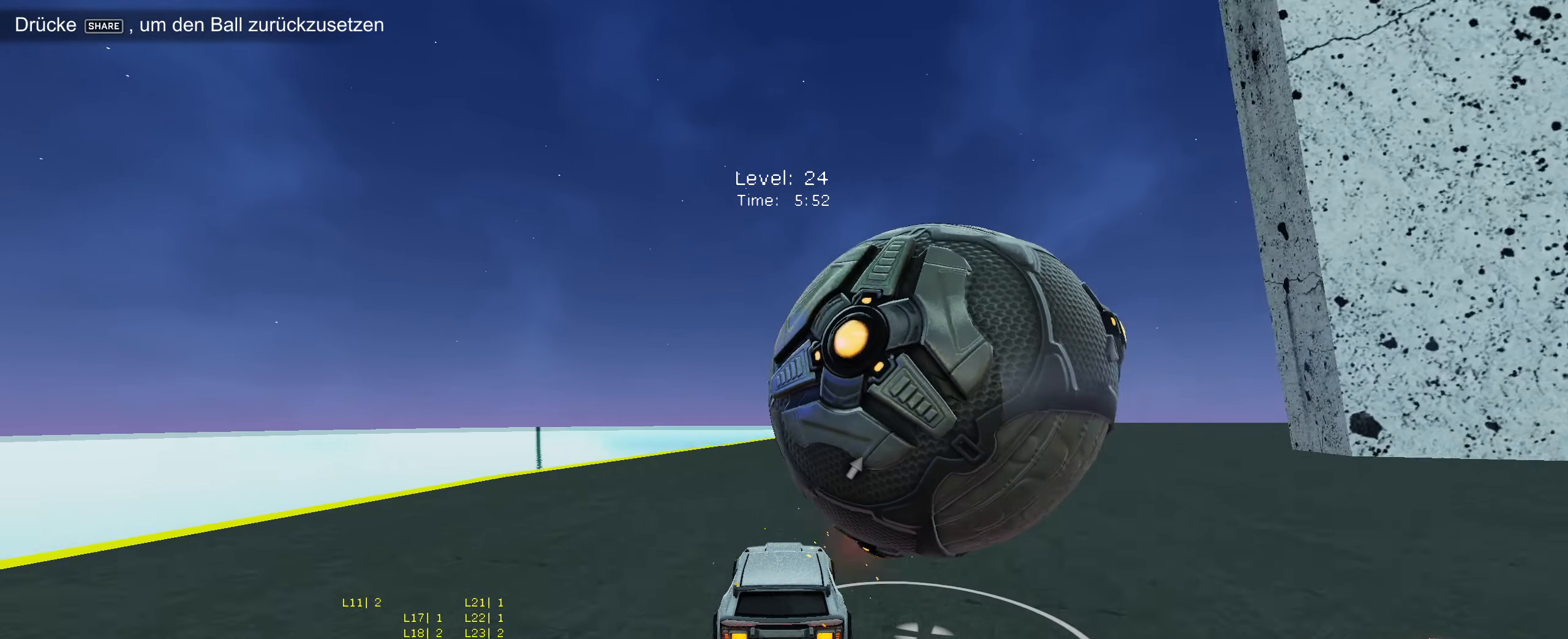
{"buttons": ["CIRCLE", "R2"], "left_stick": "center"}
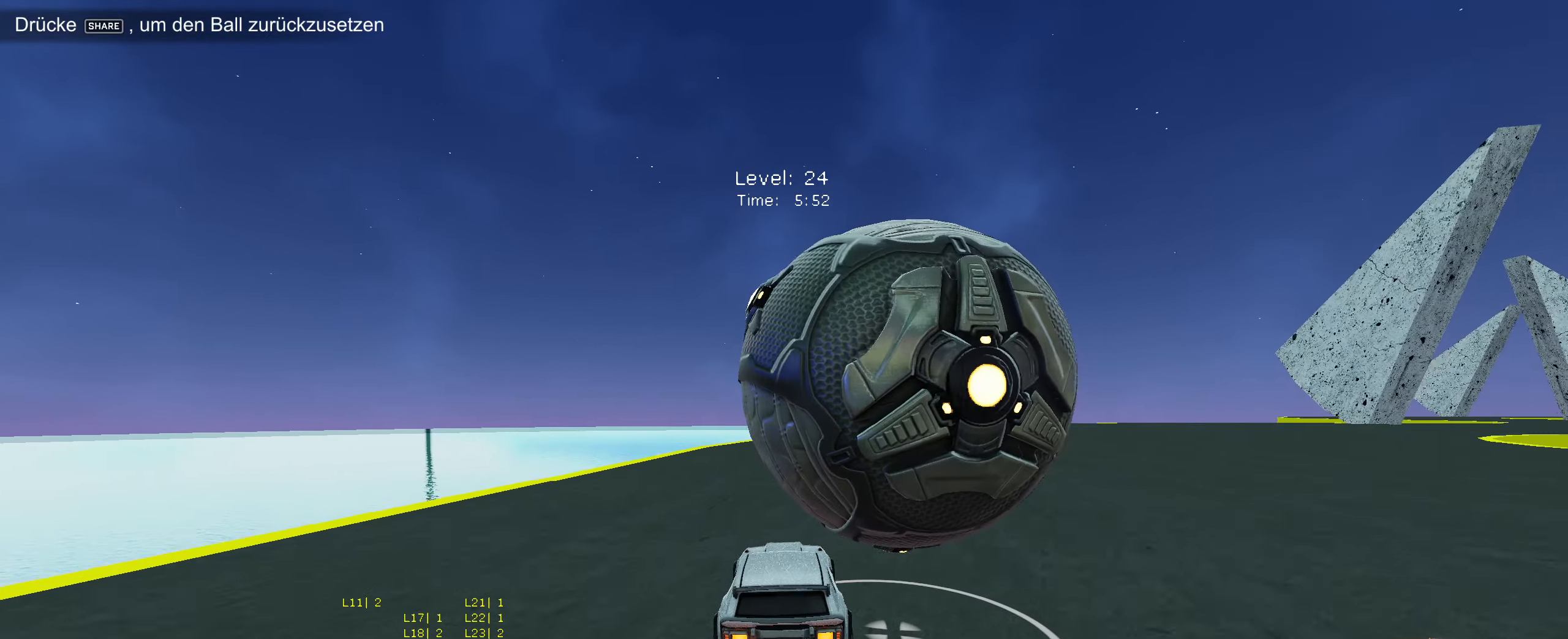
{"buttons": ["R2"], "left_stick": "right", "events": [[100, "CIRCLE", "up"], [133, "left_stick", "right"], [200, "left_stick", "center"], [233, "R2", "up"], [466, "left_stick", "right"], [483, "R2", "down"]]}
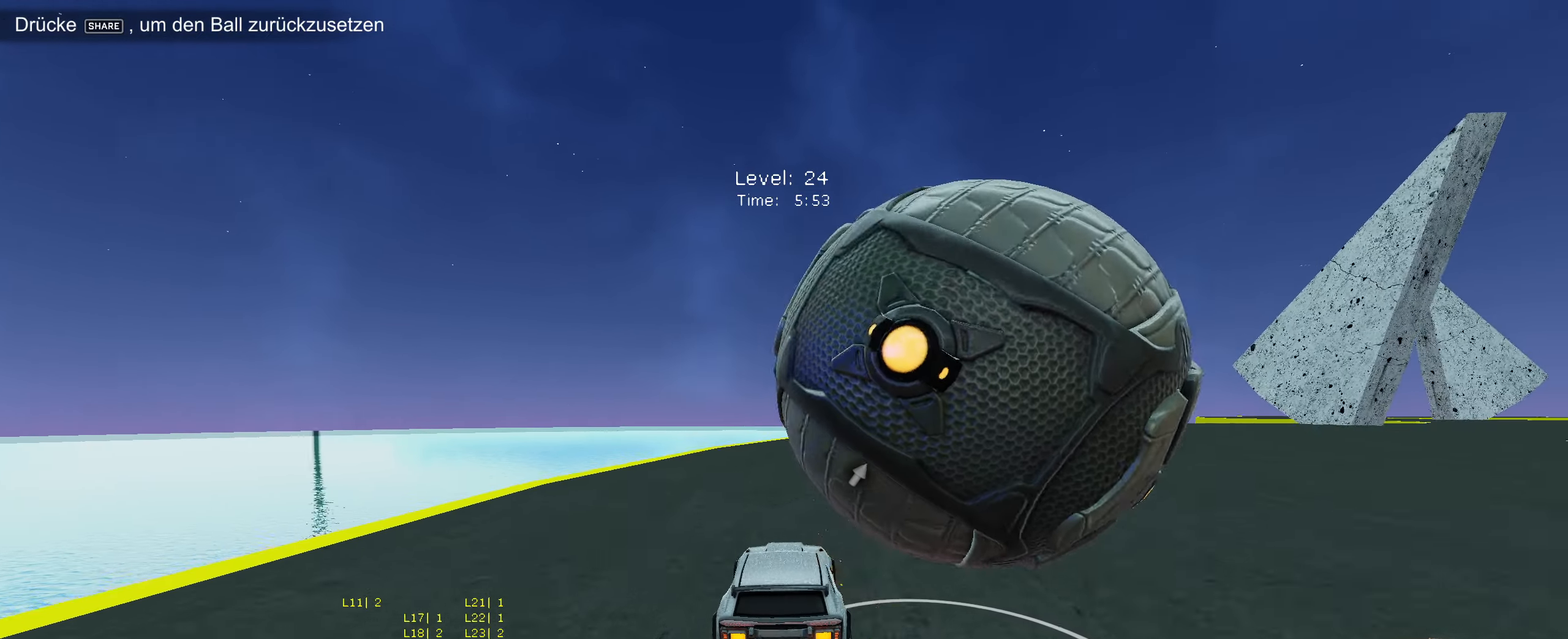
{"buttons": [], "left_stick": "right", "events": [[83, "left_stick", "center"], [100, "R2", "up"], [416, "left_stick", "right"]]}
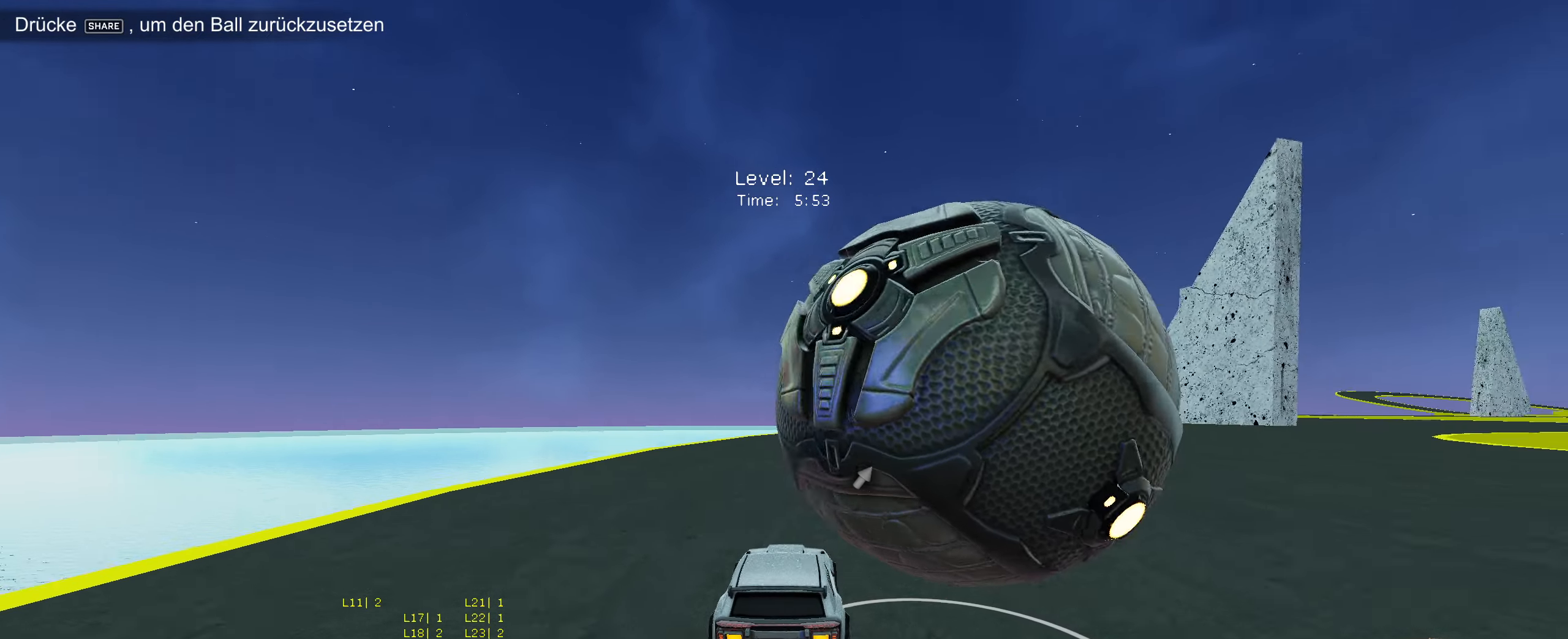
{"buttons": ["R2"], "left_stick": "center", "events": [[33, "left_stick", "center"], [200, "R2", "down"], [200, "left_stick", "right"], [316, "left_stick", "center"]]}
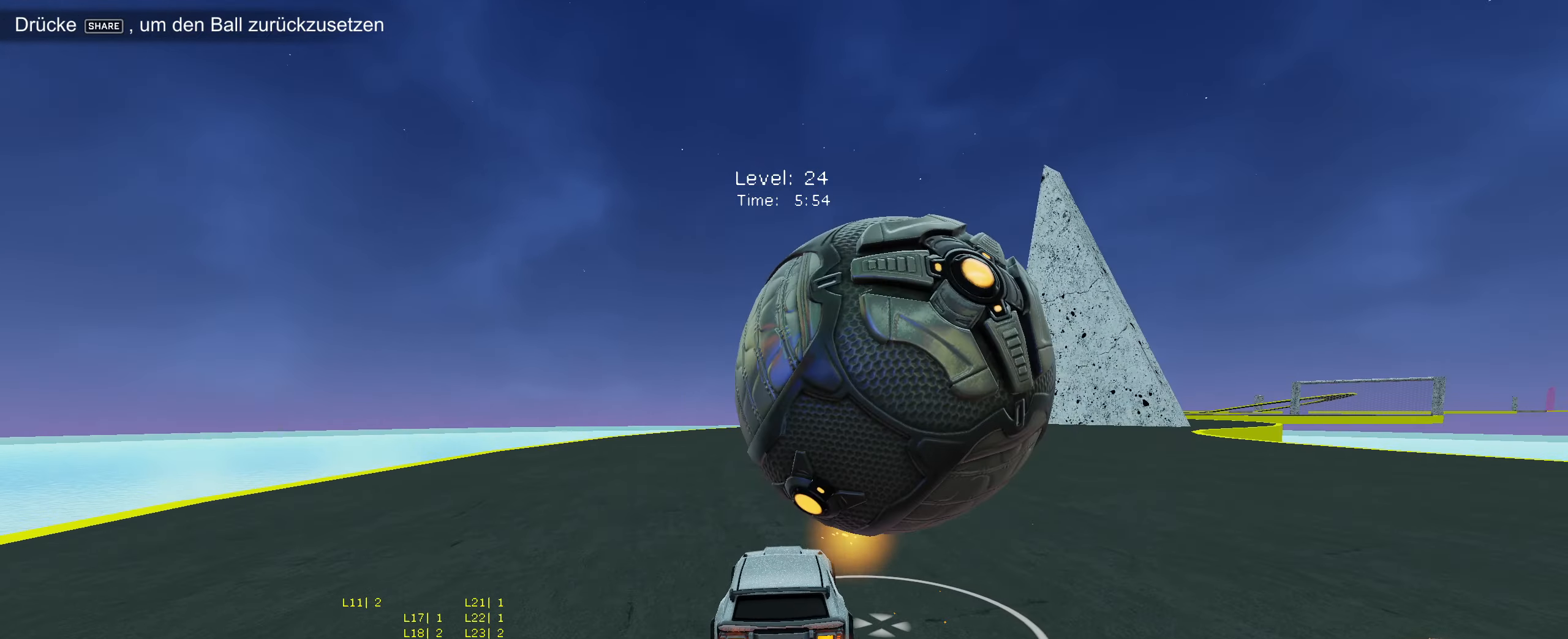
{"buttons": ["CIRCLE", "R2"], "left_stick": "right", "events": [[166, "CIRCLE", "down"], [417, "left_stick", "right"]]}
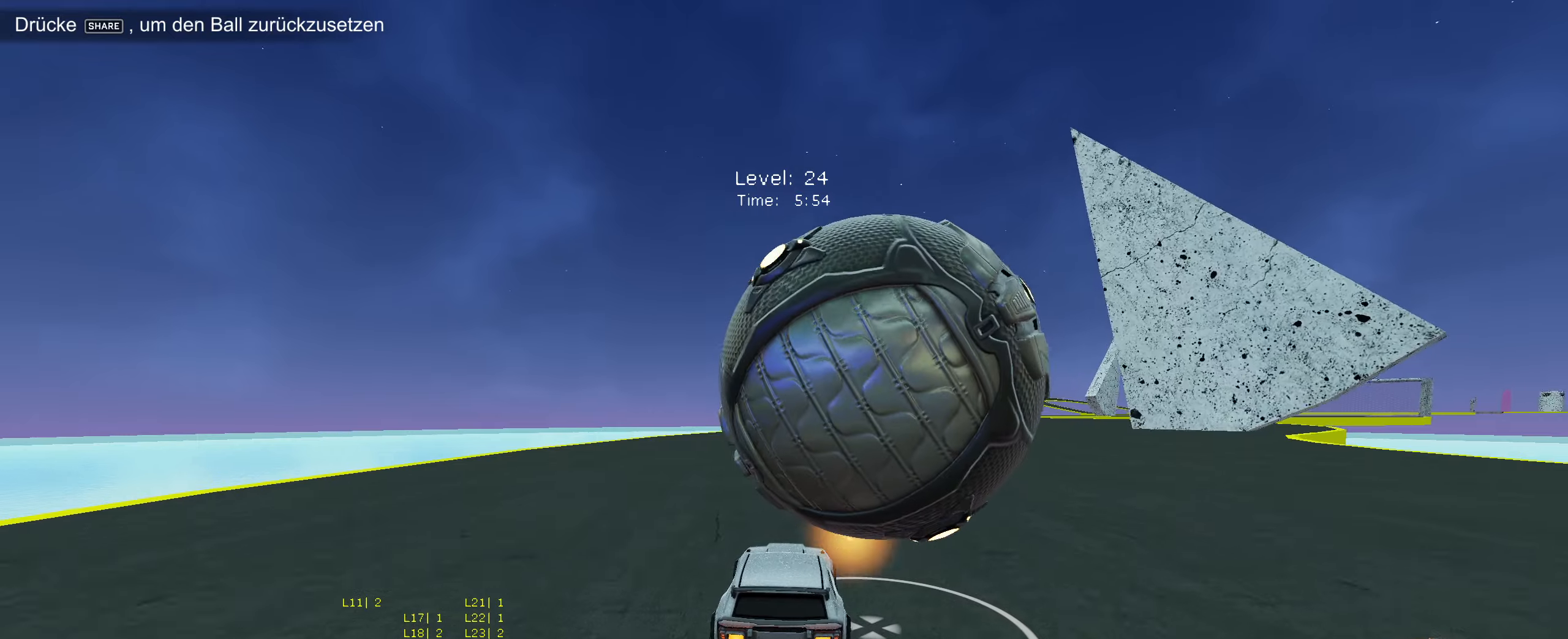
{"buttons": ["R2"], "left_stick": "center", "events": [[33, "CIRCLE", "up"], [33, "left_stick", "center"], [117, "R2", "up"], [283, "left_stick", "right"], [350, "left_stick", "center"], [367, "R2", "down"]]}
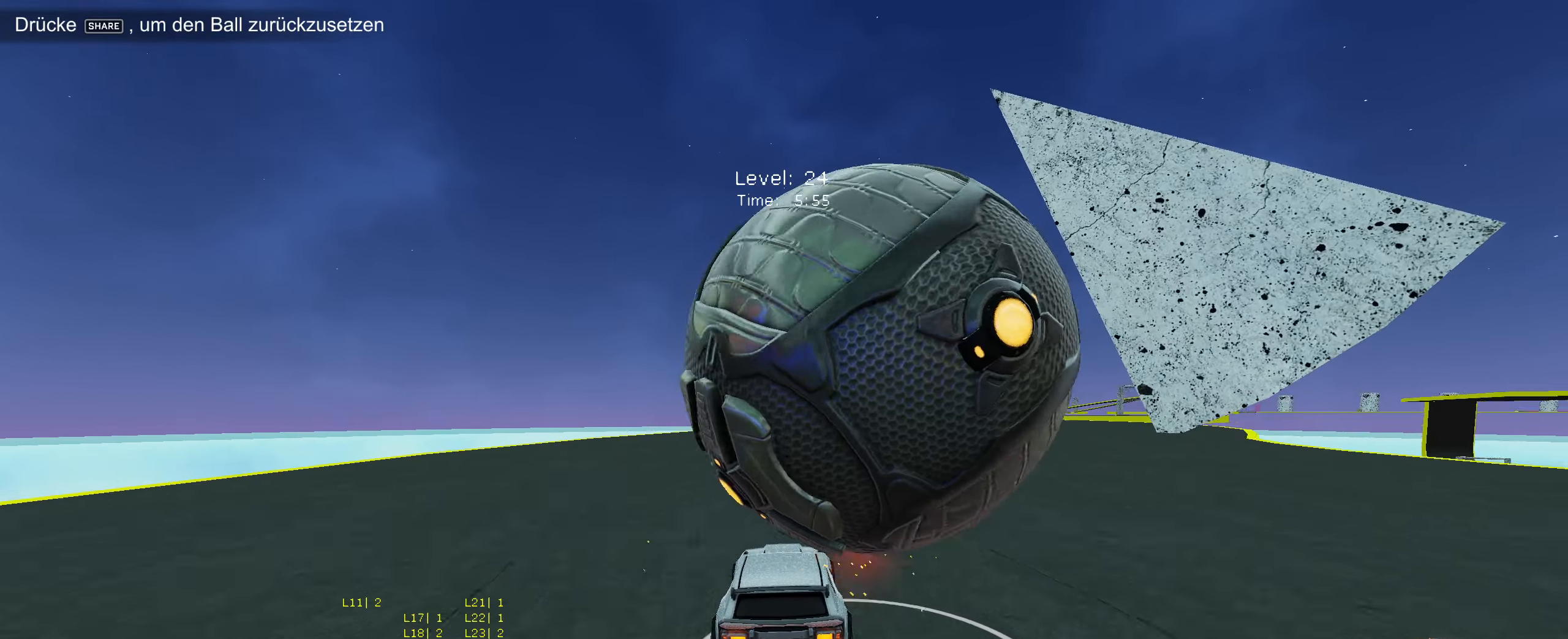
{"buttons": ["R2"], "left_stick": "right", "events": [[33, "left_stick", "down-left"], [117, "R2", "up"], [117, "left_stick", "center"], [283, "L2", "down"], [283, "left_stick", "right"], [417, "L2", "up"], [417, "R2", "down"]]}
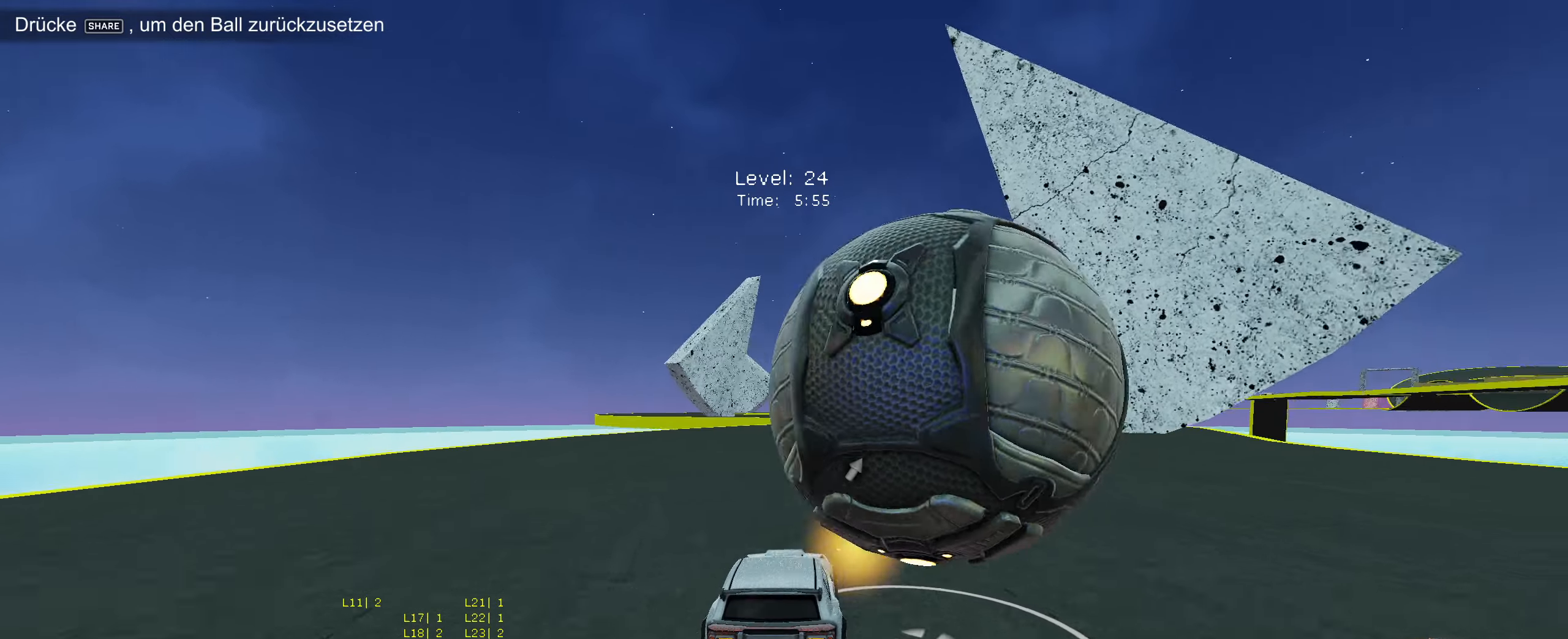
{"buttons": ["CIRCLE", "R2"], "left_stick": "left", "events": [[50, "CIRCLE", "down"], [117, "left_stick", "center"], [167, "CIRCLE", "up"], [300, "left_stick", "left"], [417, "left_stick", "center"], [467, "left_stick", "left"], [483, "CIRCLE", "down"]]}
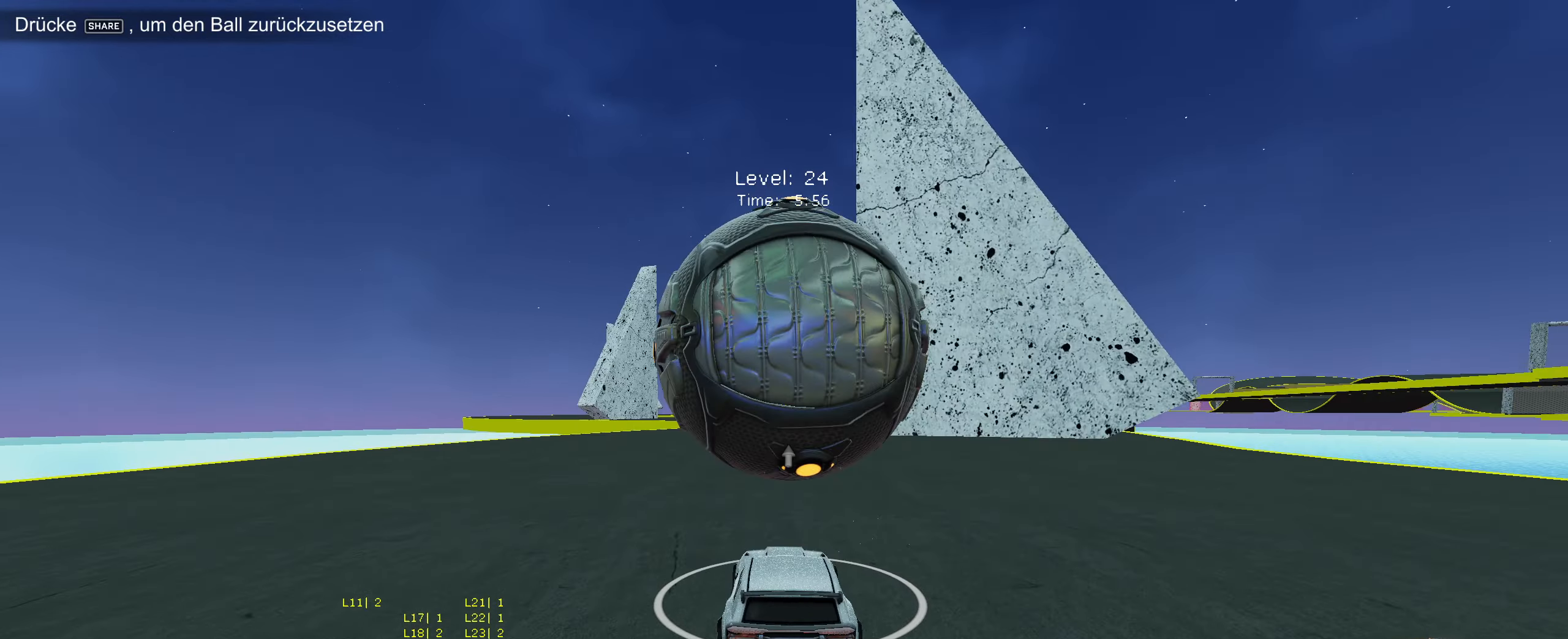
{"buttons": [], "left_stick": "right", "events": [[183, "left_stick", "right"], [283, "left_stick", "center"], [350, "CIRCLE", "up"], [417, "R2", "up"], [483, "left_stick", "right"]]}
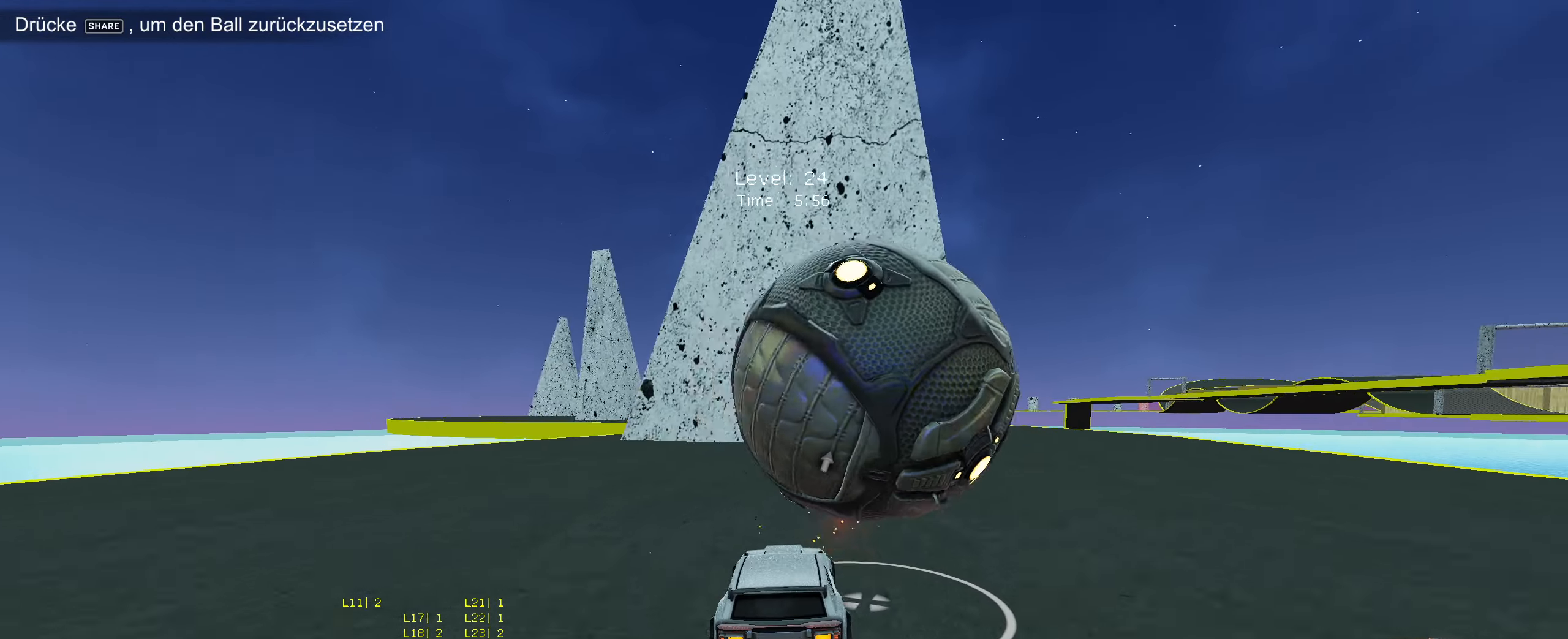
{"buttons": ["R2"], "left_stick": "center", "events": [[17, "R2", "down"], [50, "left_stick", "center"], [117, "CIRCLE", "down"], [350, "left_stick", "right"], [433, "left_stick", "center"], [500, "CIRCLE", "up"]]}
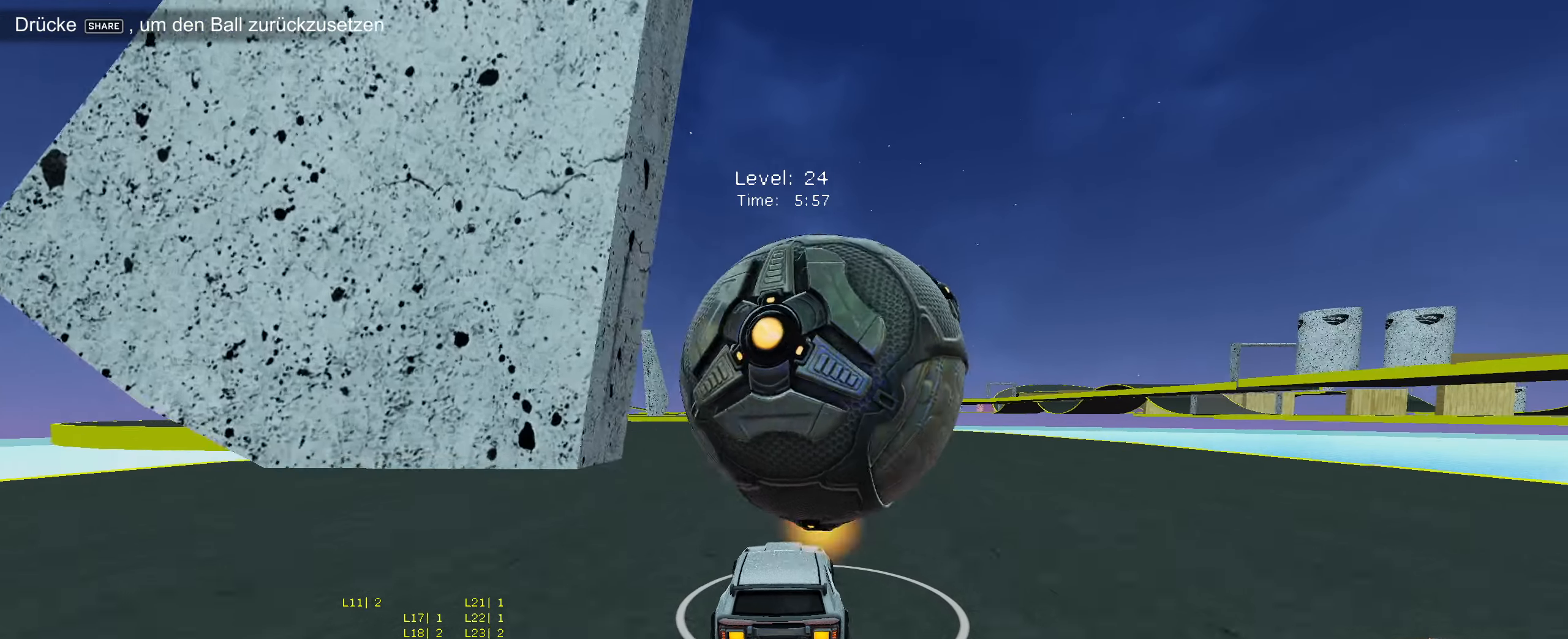
{"buttons": ["R2"], "left_stick": "center", "events": [[83, "R2", "up"], [167, "left_stick", "down-left"], [200, "R2", "down"], [267, "left_stick", "center"]]}
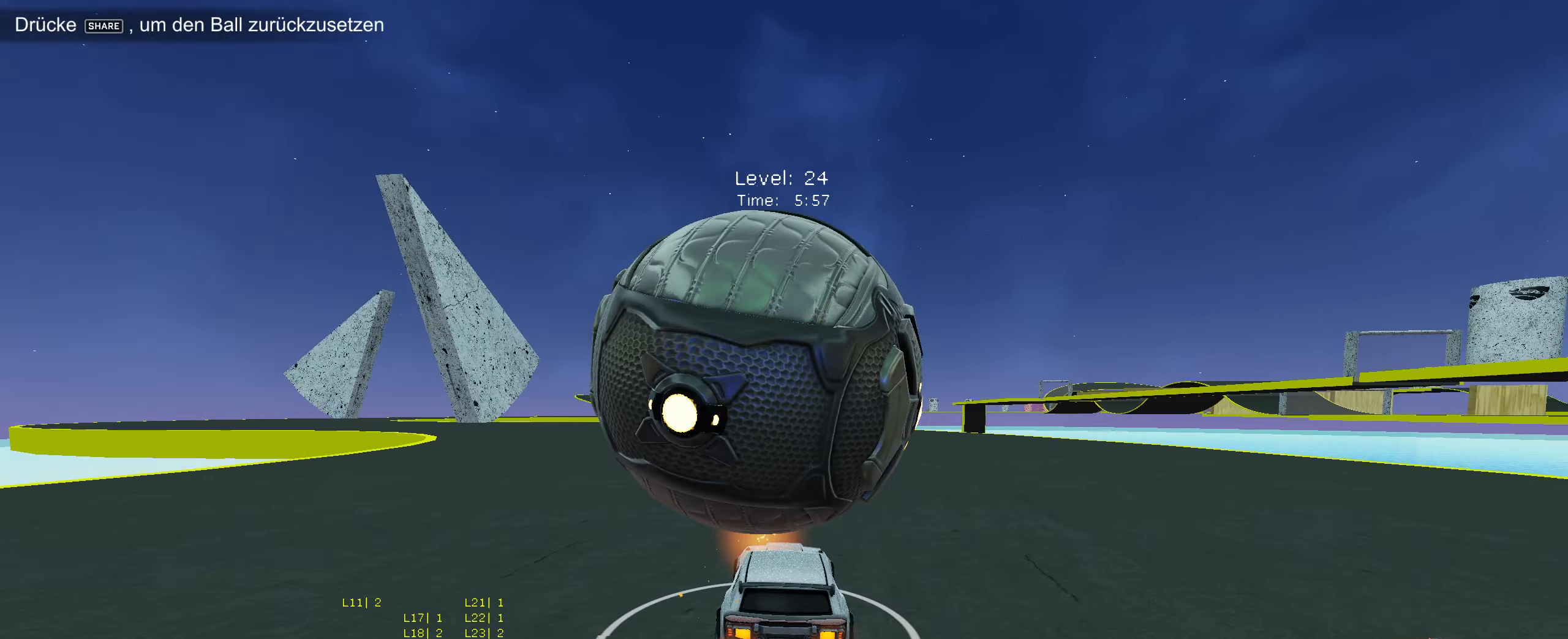
{"buttons": ["R2"], "left_stick": "down-left", "events": [[183, "R2", "up"], [350, "R2", "down"], [467, "left_stick", "down-left"]]}
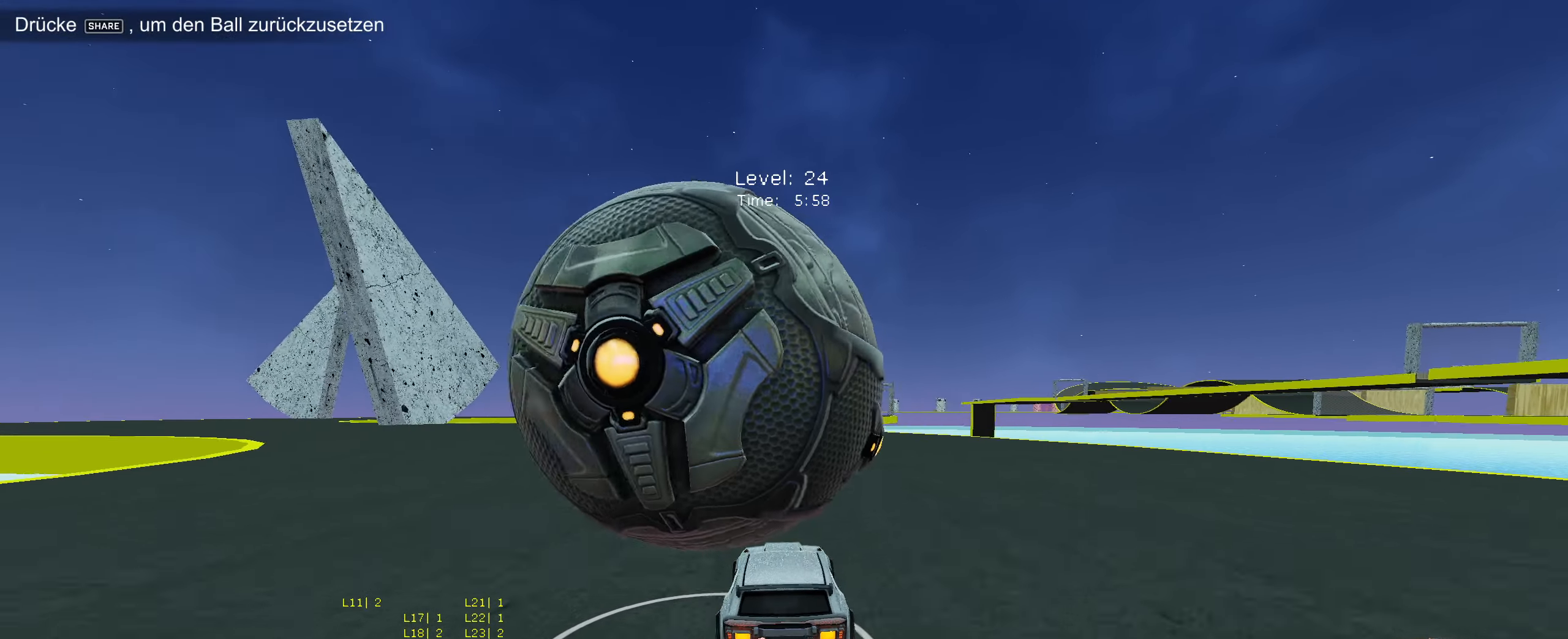
{"buttons": ["R2"], "left_stick": "center", "events": [[33, "R2", "up"], [83, "left_stick", "center"], [367, "R2", "down"]]}
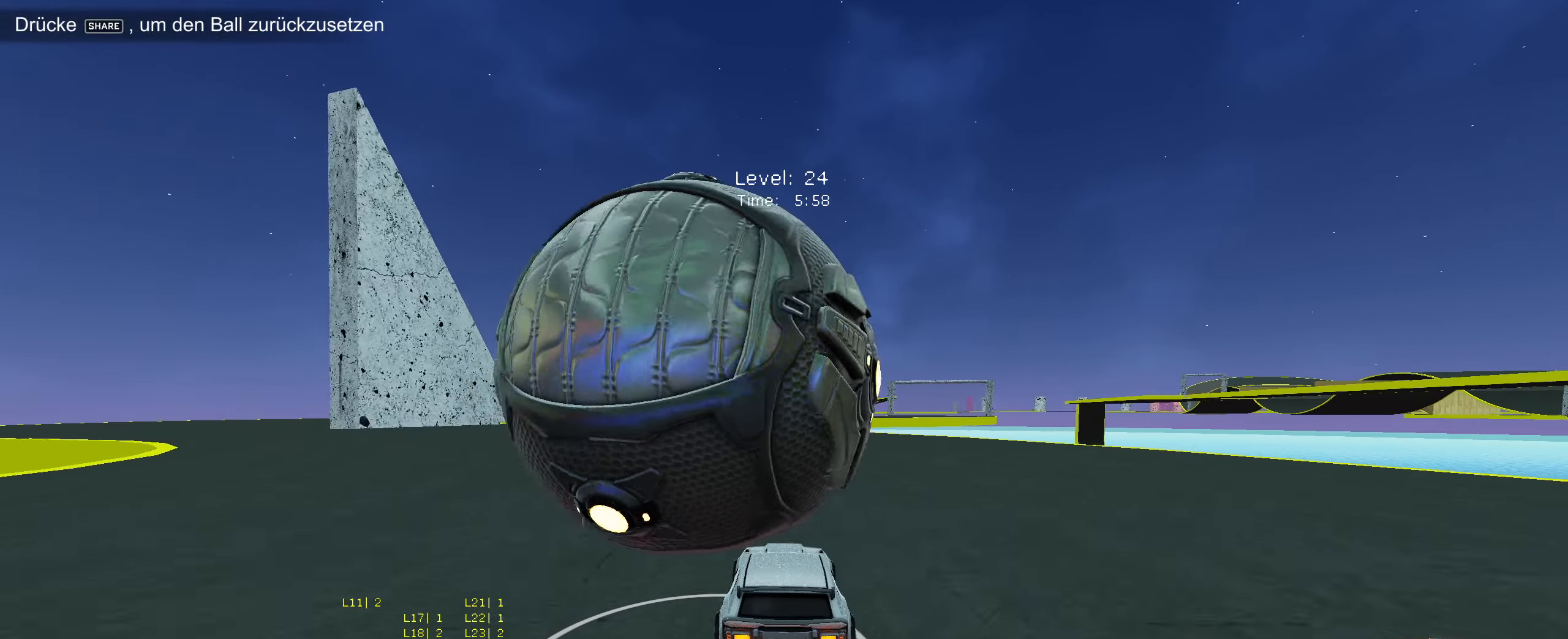
{"buttons": ["R2"], "left_stick": "center", "events": [[50, "R2", "up"], [167, "R2", "down"], [267, "left_stick", "down-left"], [367, "left_stick", "center"]]}
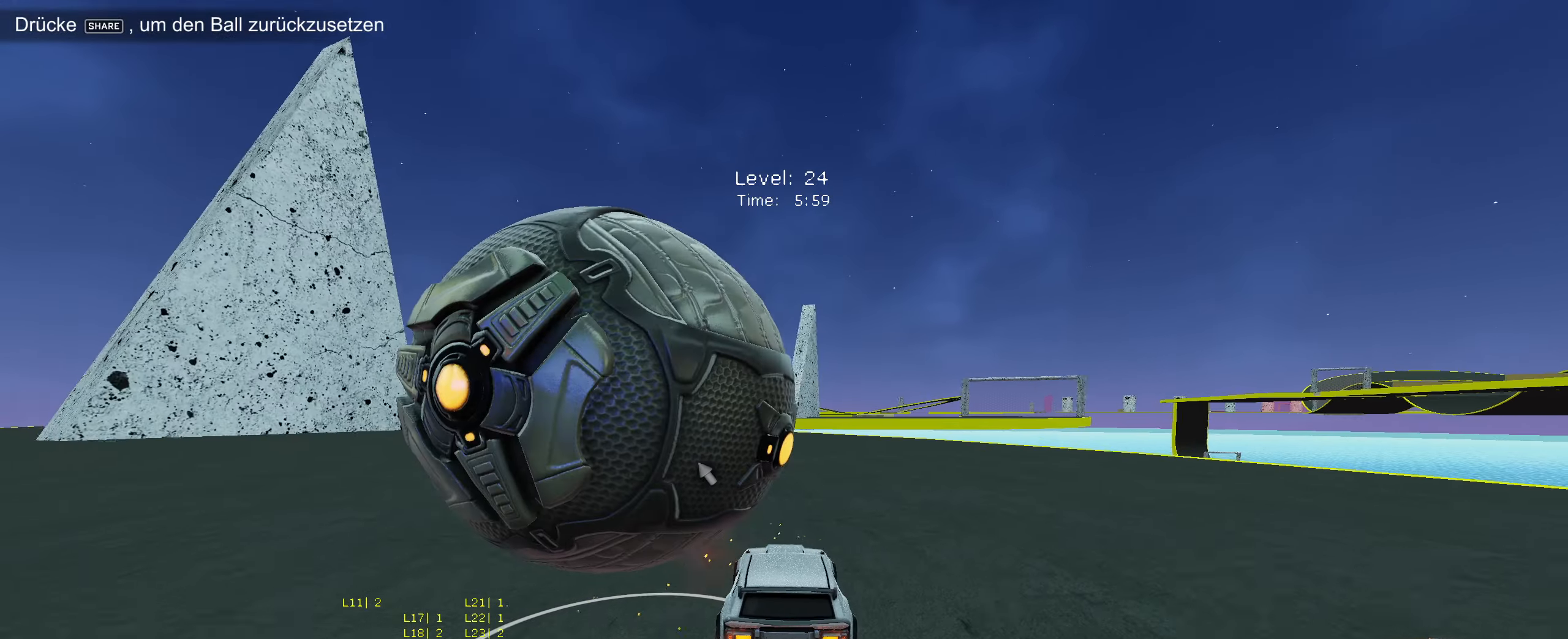
{"buttons": ["R2"], "left_stick": "center", "events": [[83, "left_stick", "left"], [117, "CIRCLE", "down"], [200, "CIRCLE", "up"], [283, "R2", "up"], [400, "R2", "down"], [467, "left_stick", "center"]]}
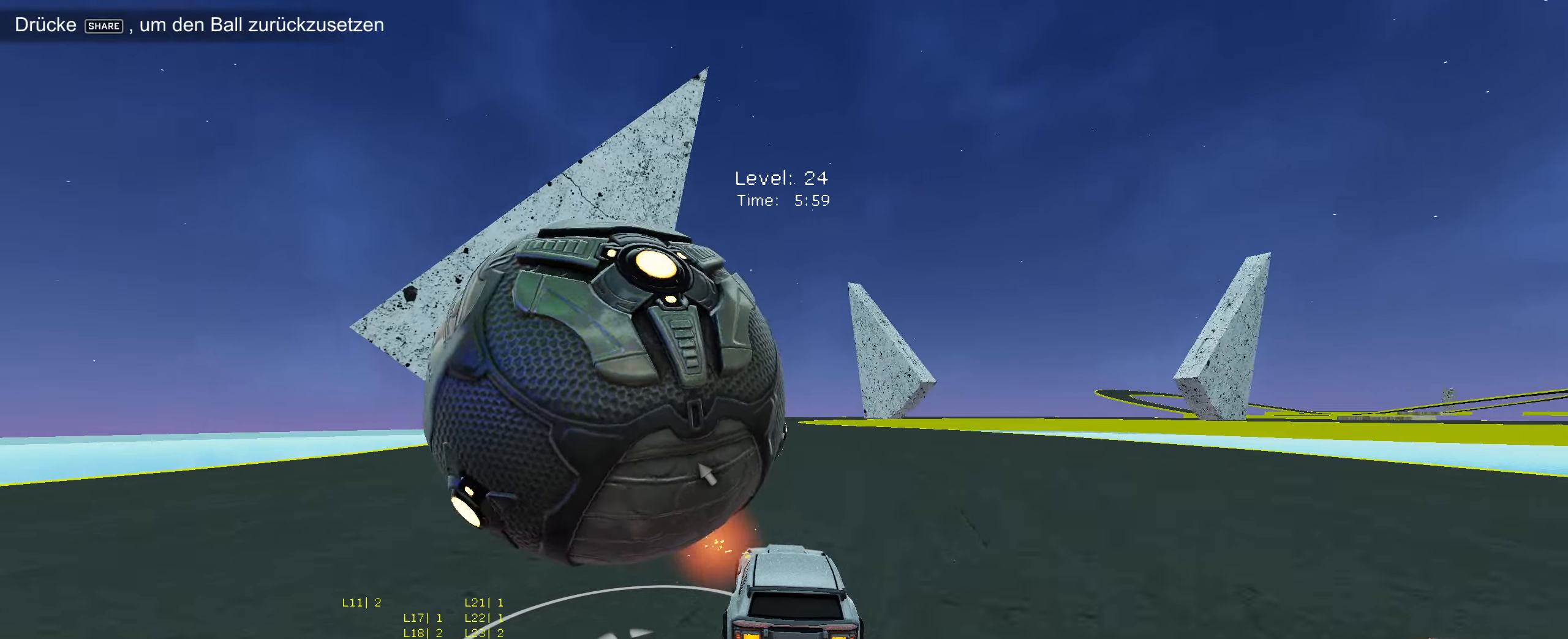
{"buttons": ["R2"], "left_stick": "center", "events": [[34, "R2", "up"], [184, "left_stick", "right"], [234, "R2", "down"], [267, "left_stick", "center"]]}
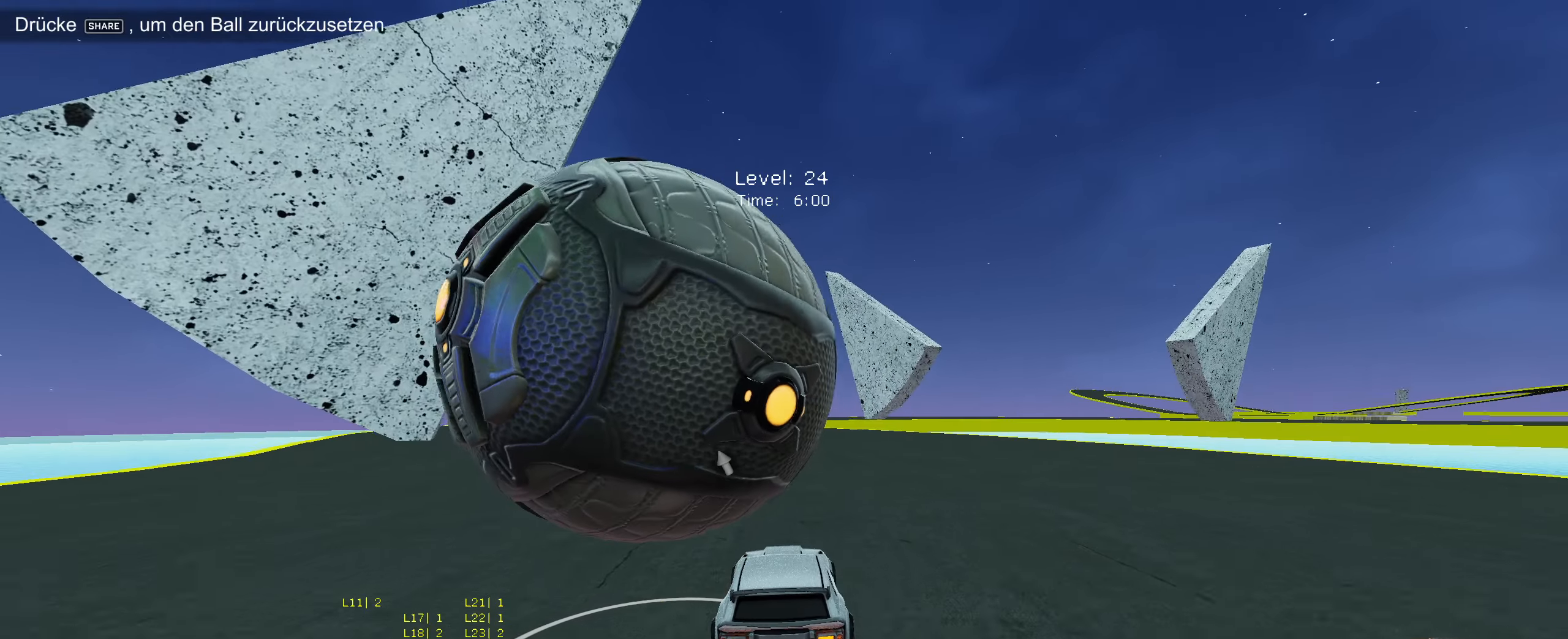
{"buttons": ["R2"], "left_stick": "center", "events": [[50, "left_stick", "left"], [100, "R2", "up"], [250, "R2", "down"], [334, "left_stick", "center"]]}
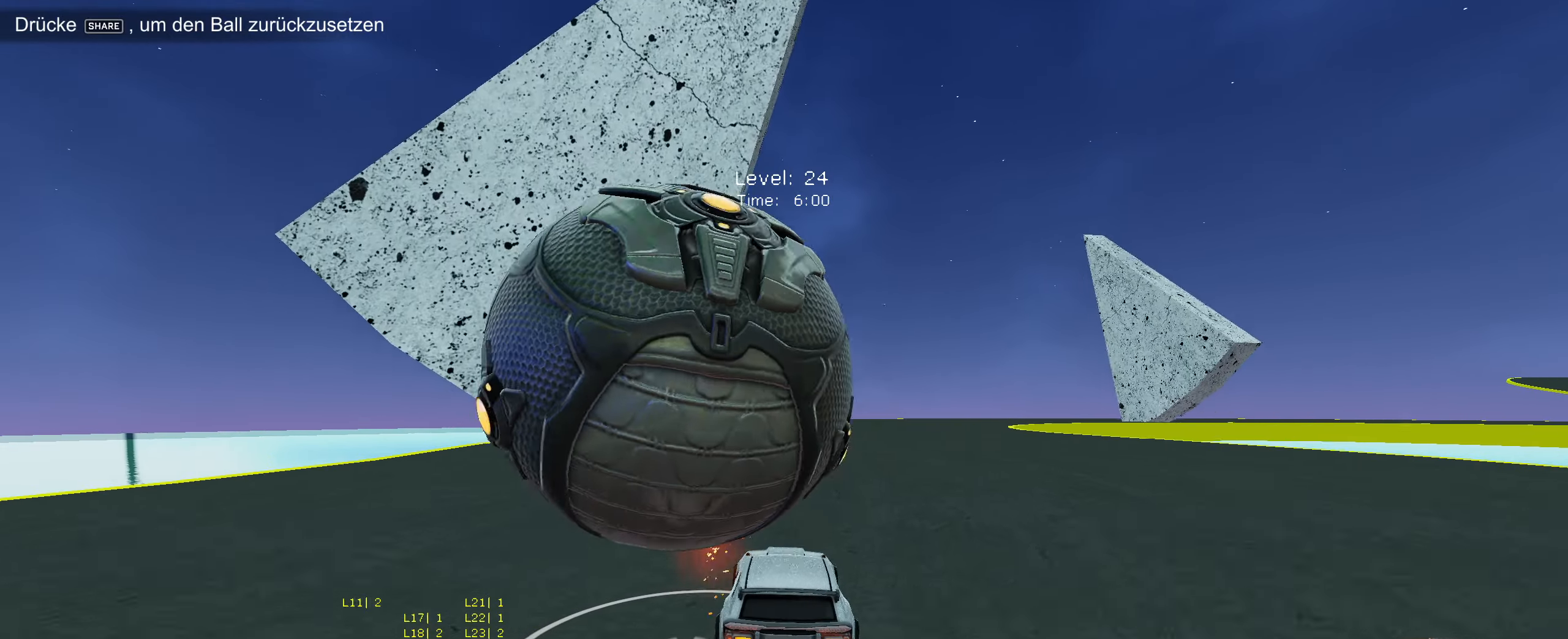
{"buttons": ["CIRCLE", "R2"], "left_stick": "down-left", "events": [[34, "R2", "up"], [200, "L2", "down"], [200, "R2", "down"], [284, "L2", "up"], [484, "CIRCLE", "down"], [484, "left_stick", "down-left"]]}
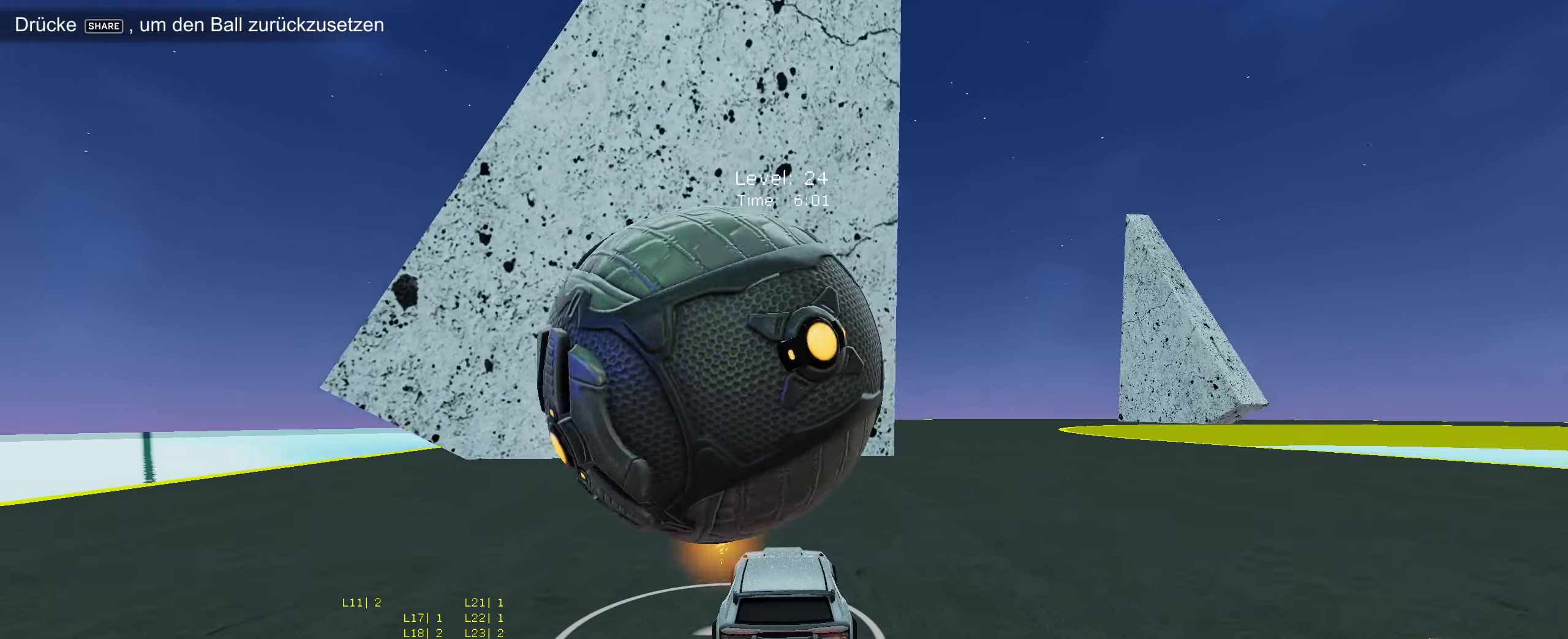
{"buttons": ["CIRCLE", "R2"], "left_stick": "center", "events": [[34, "left_stick", "center"], [50, "CIRCLE", "up"], [117, "R2", "up"], [150, "left_stick", "down-left"], [234, "left_stick", "center"], [334, "R2", "down"], [434, "CIRCLE", "down"], [434, "left_stick", "down-left"], [500, "left_stick", "center"]]}
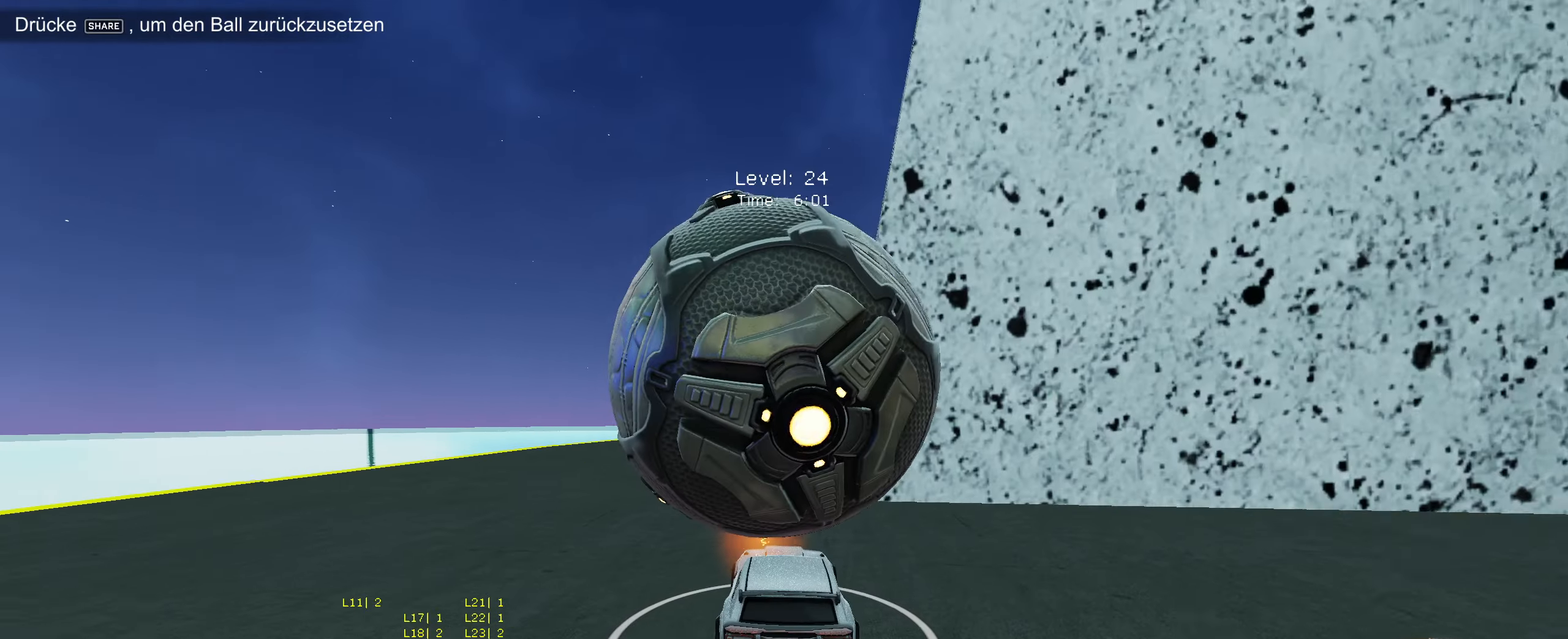
{"buttons": ["R2"], "left_stick": "right", "events": [[34, "CIRCLE", "up"], [134, "R2", "up"], [200, "left_stick", "right"], [284, "left_stick", "center"], [317, "R2", "down"], [467, "left_stick", "right"]]}
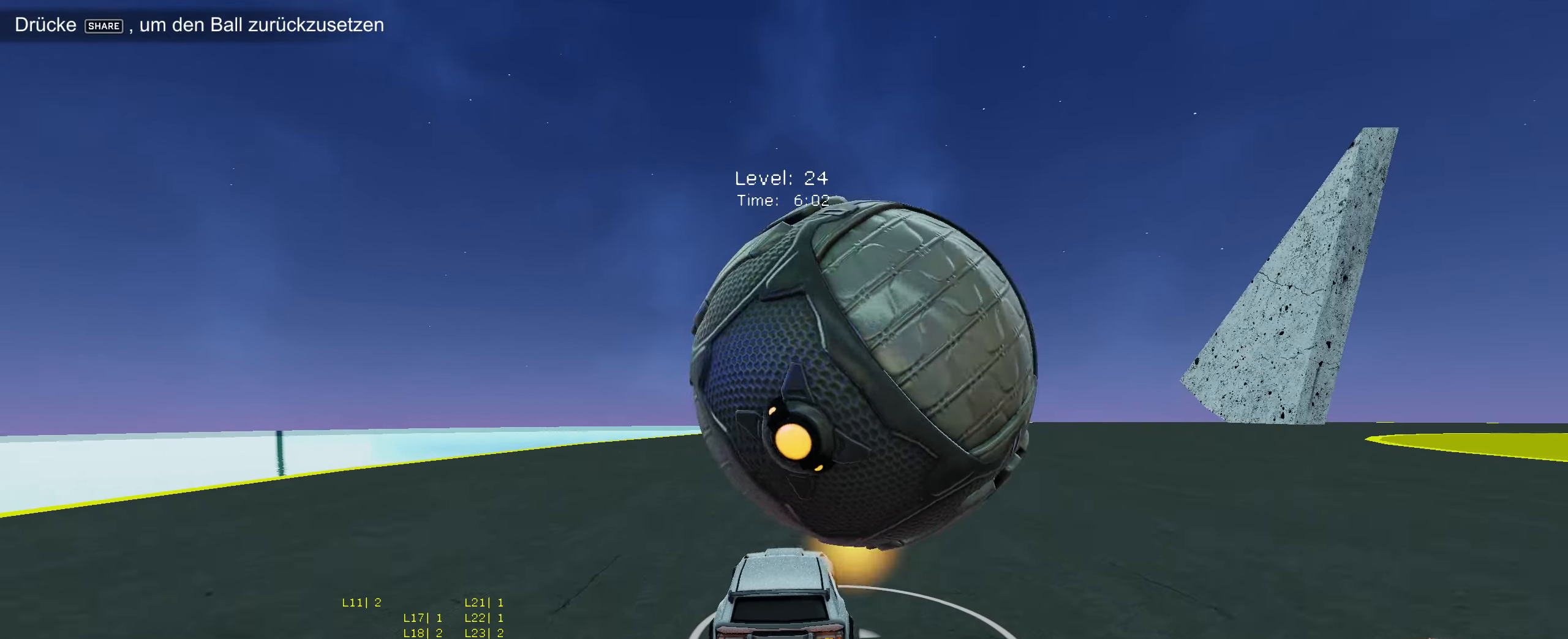
{"buttons": ["R2"], "left_stick": "center", "events": [[67, "left_stick", "center"], [234, "R2", "up"], [400, "R2", "down"]]}
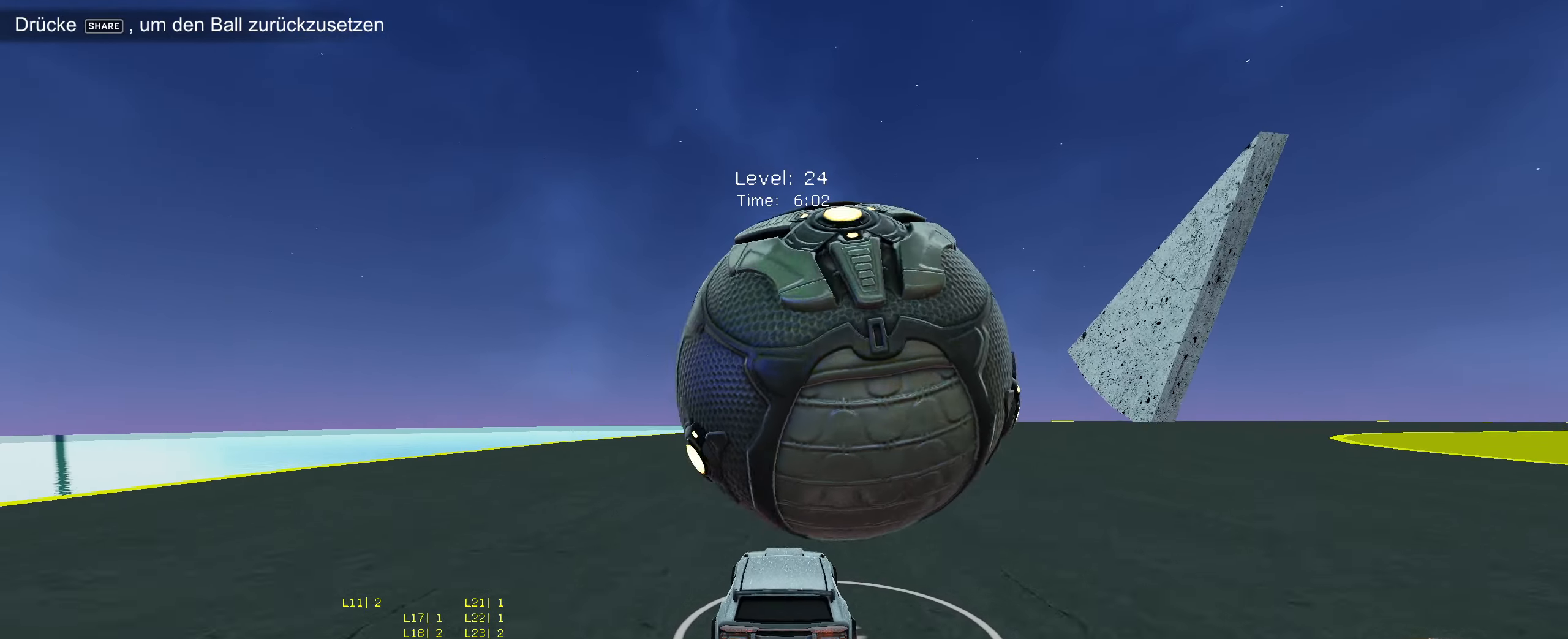
{"buttons": [], "left_stick": "center", "events": [[17, "CIRCLE", "down"], [184, "CIRCLE", "up"], [234, "left_stick", "right"], [284, "R2", "up"], [334, "left_stick", "center"], [367, "R2", "down"], [500, "R2", "up"]]}
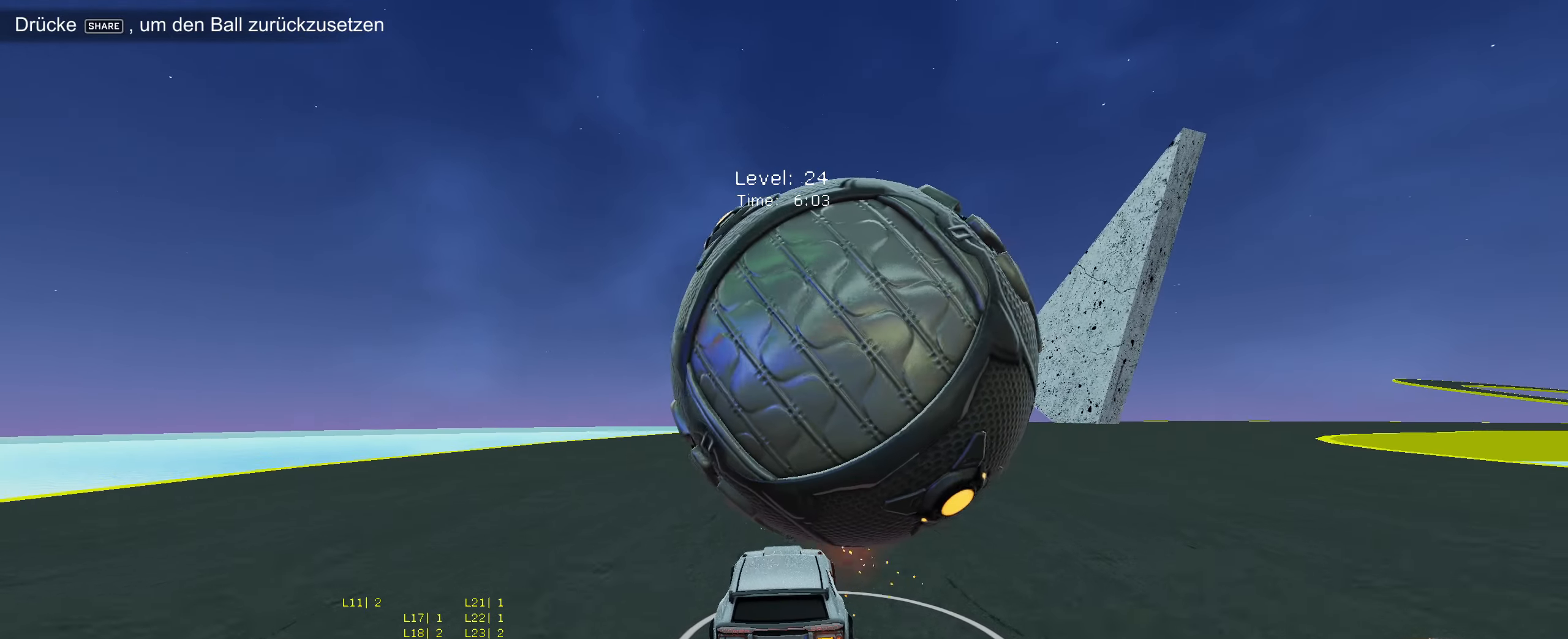
{"buttons": ["R2"], "left_stick": "center", "events": [[50, "left_stick", "down-left"], [117, "left_stick", "center"], [250, "R2", "down"], [384, "left_stick", "right"], [484, "left_stick", "center"]]}
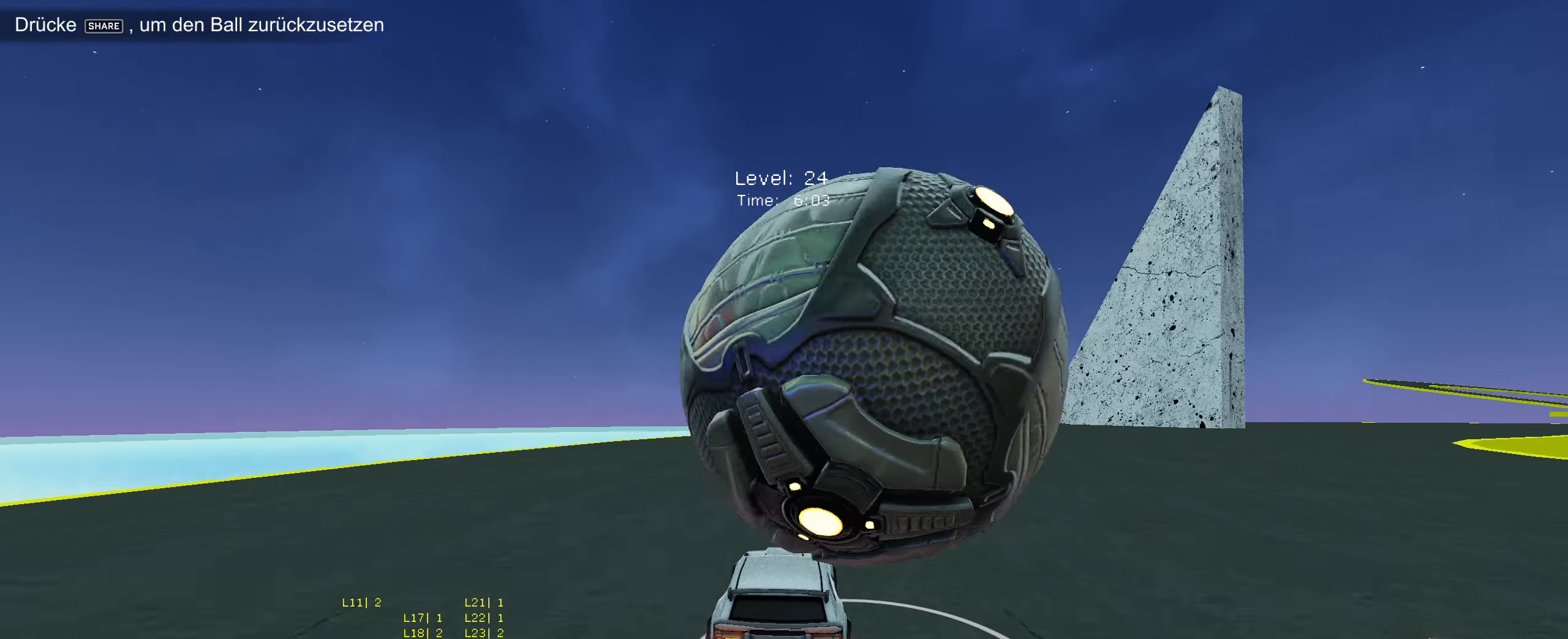
{"buttons": [], "left_stick": "right", "events": [[67, "R2", "up"], [234, "R2", "down"], [334, "R2", "up"], [450, "L2", "down"], [450, "left_stick", "right"], [500, "L2", "up"]]}
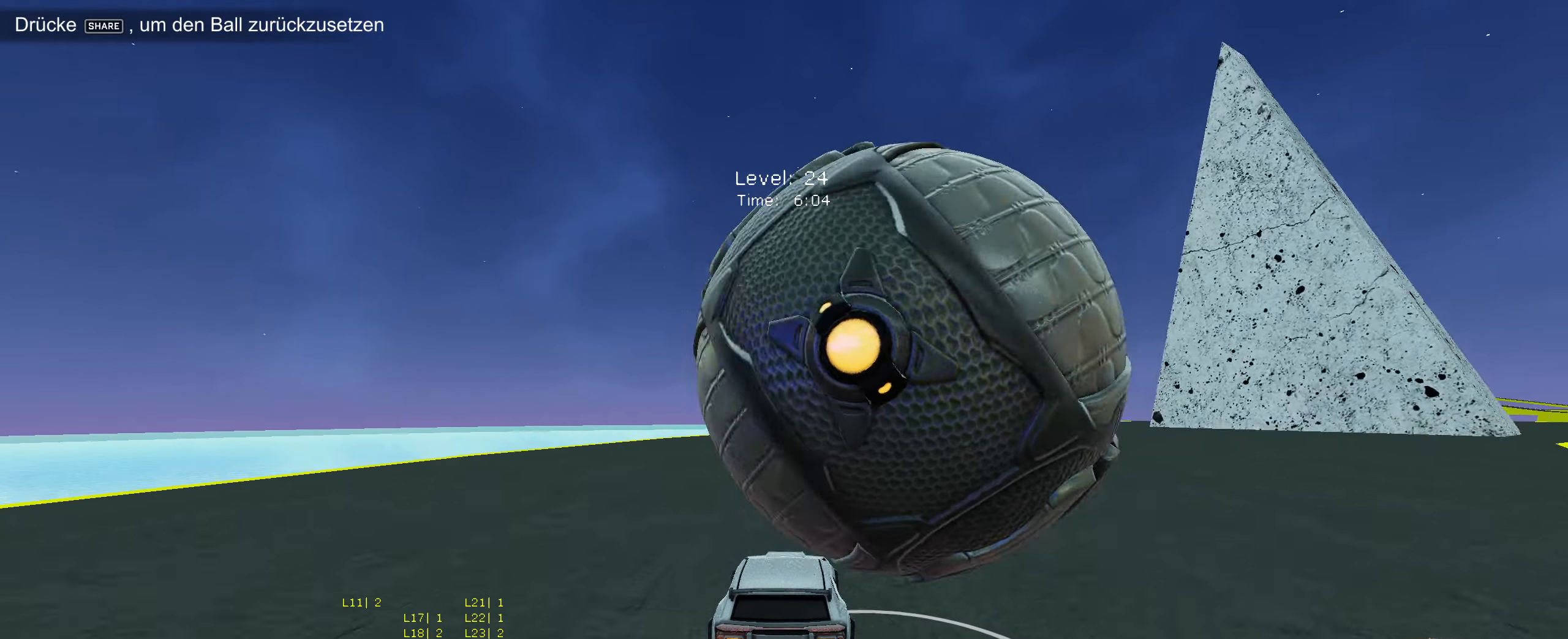
{"buttons": [], "left_stick": "center", "events": [[34, "R2", "down"], [134, "left_stick", "center"], [300, "CIRCLE", "down"], [350, "CIRCLE", "up"], [400, "R2", "up"]]}